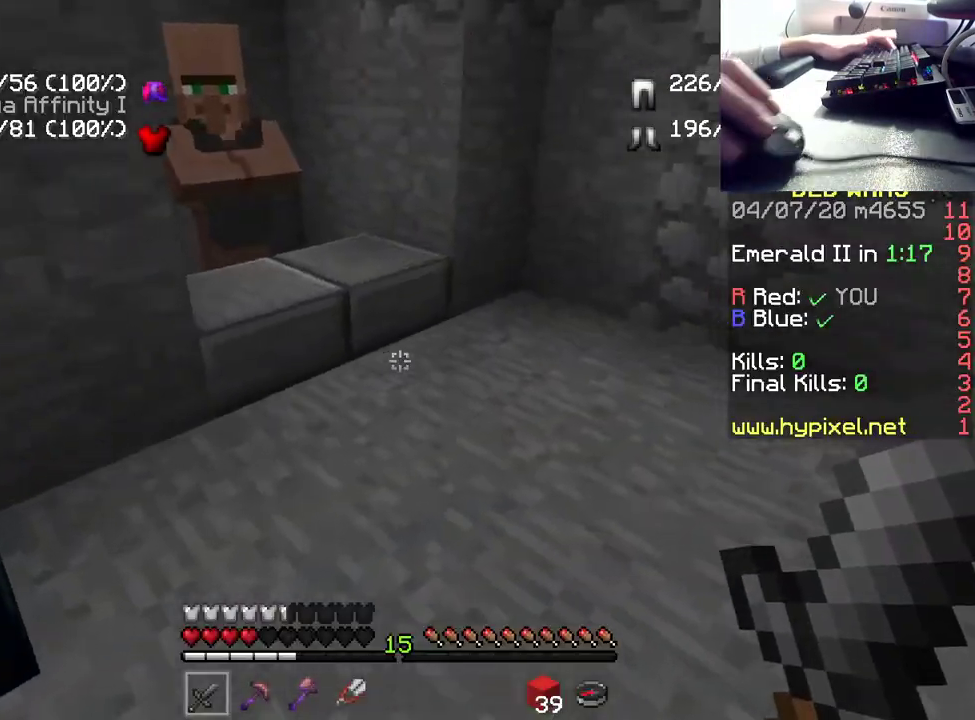
Gameplay with keyboard and mouse; each line is a JSON object with the keys and mouse buttons held at the frame after it. "events" lists presses ("down") and releases ("up") of "a", "d", "s", "space", "w", "mouse_left" and "mouse_right" between this image and that frame as [ms after this image, input, new state], when the widget could be followed in between. "mouse_left", "mouse_right" = the "left", "right" buttons of the "mouse" list. No other keys are recorded. Fast repeated clicks can show as one long hold. Mouse movement is not recorded.
{"keys": ["w"], "mouse": [], "events": []}
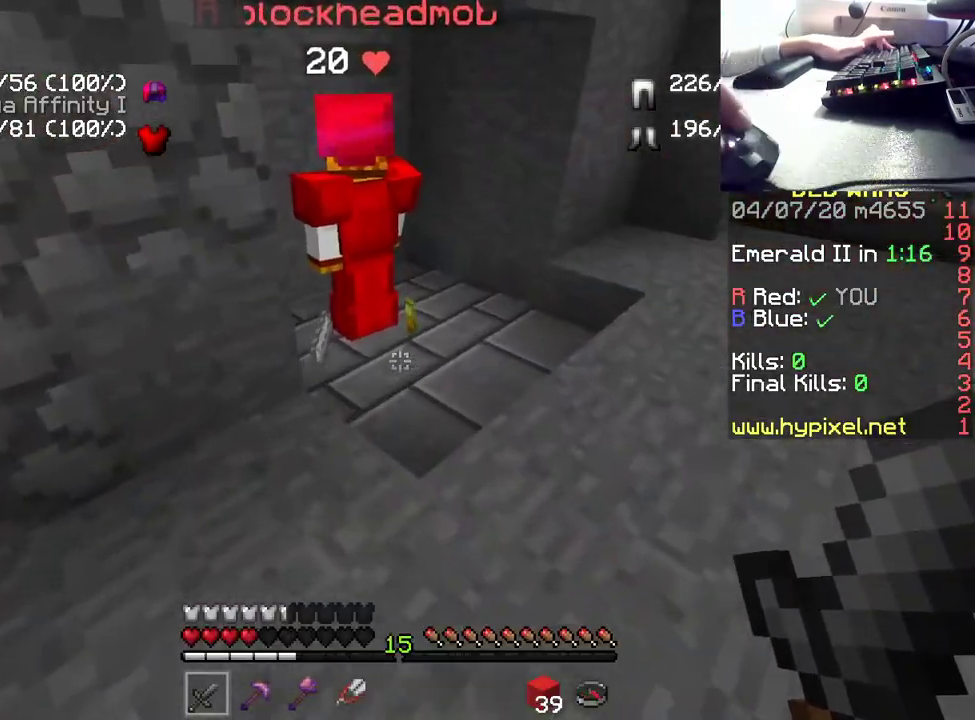
{"keys": ["d", "w"], "mouse": [], "events": [[283, "d", "down"]]}
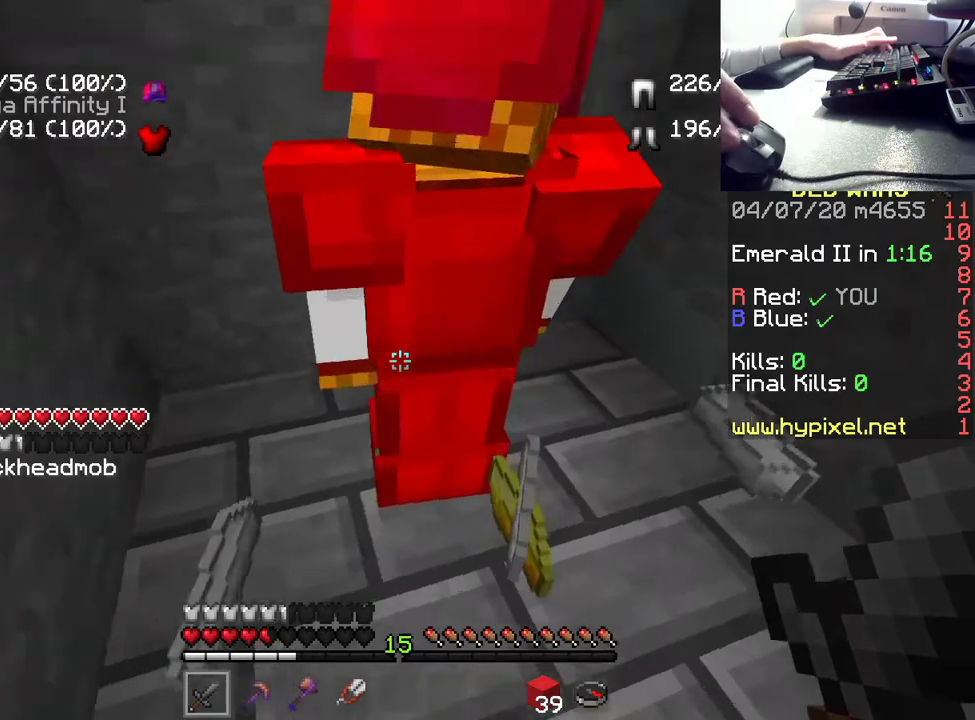
{"keys": ["w"], "mouse": [], "events": [[200, "d", "up"]]}
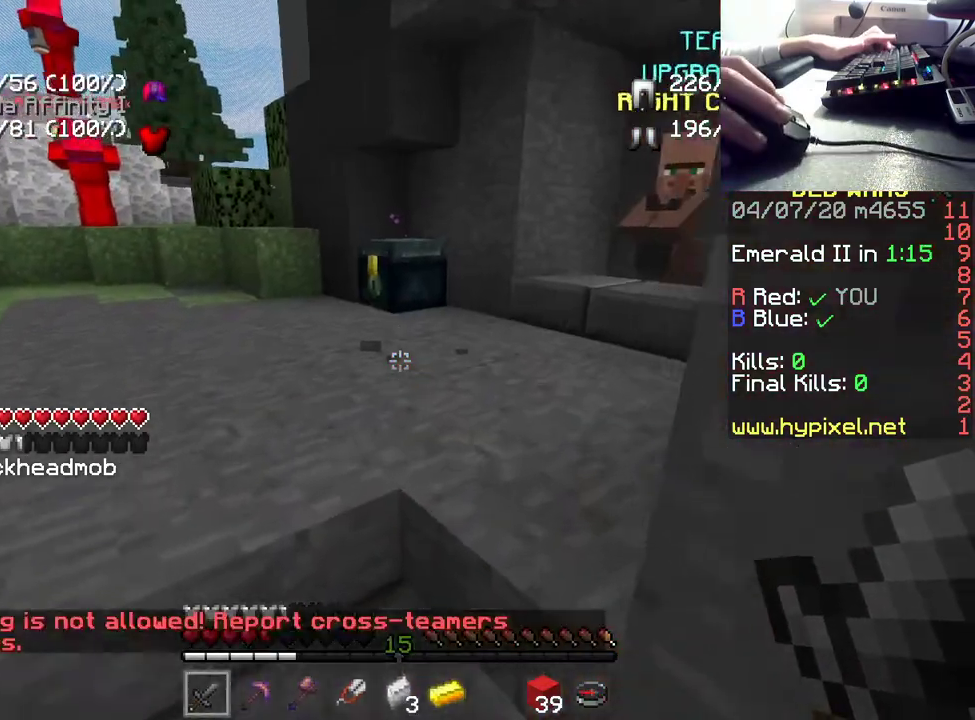
{"keys": ["w"], "mouse": ["right"], "events": [[433, "mouse_right", "down"]]}